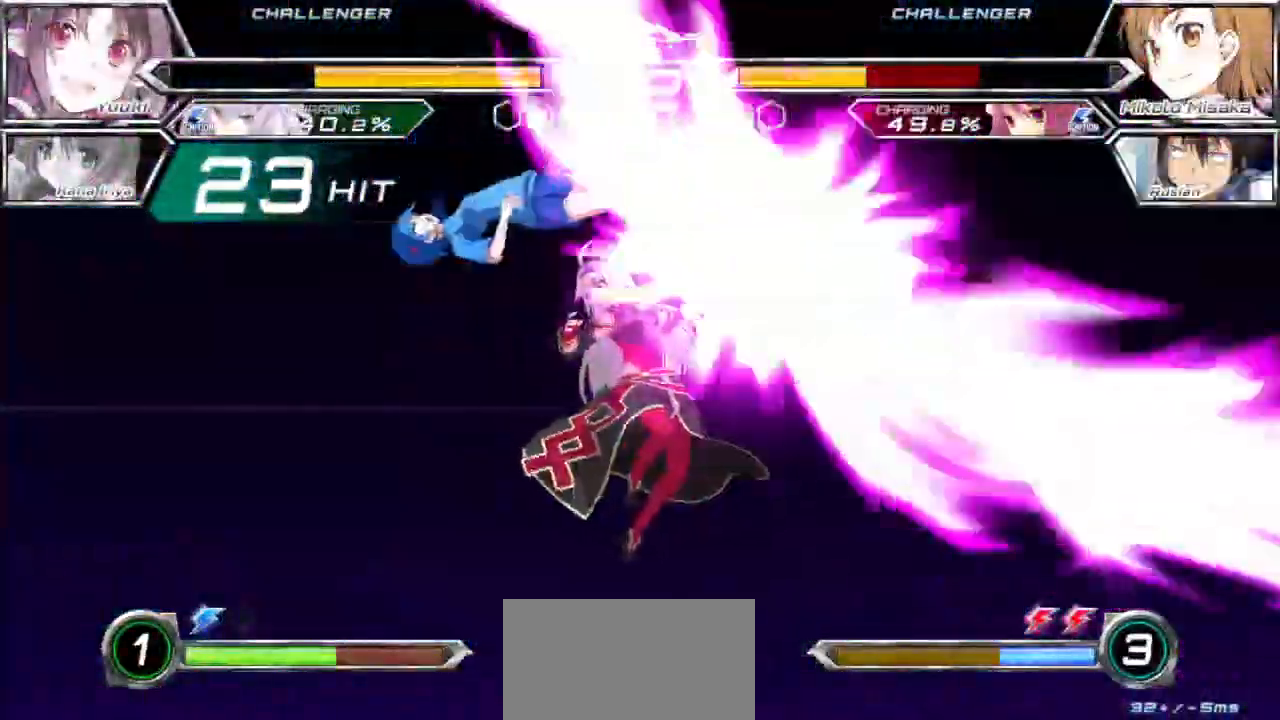
Gameplay with a controller (arcade stick); each line is a JSON object with the inputs held at the frame after it. "events" lists button and stick changes between this image and that frame as [ms after this image, input, new state], when the widget could be followed in between. Not read: L3 R3.
{"buttons": [], "left_stick": "center", "events": []}
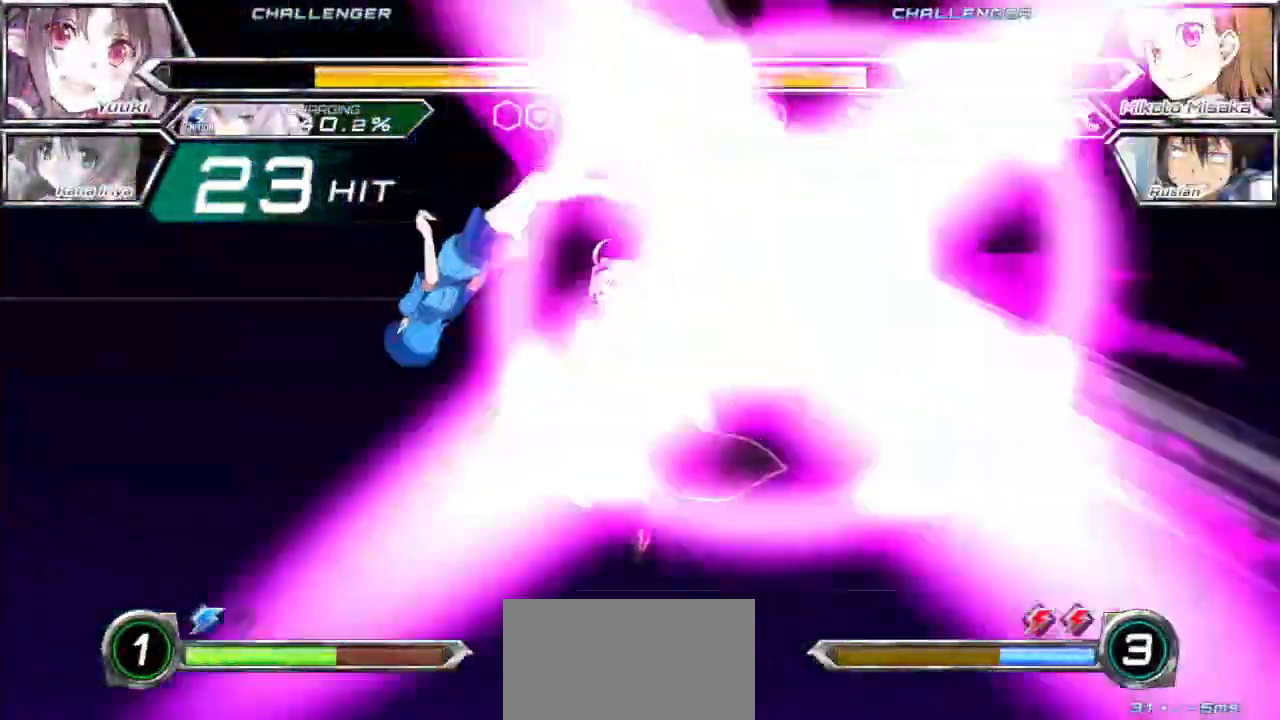
{"buttons": [], "left_stick": "center"}
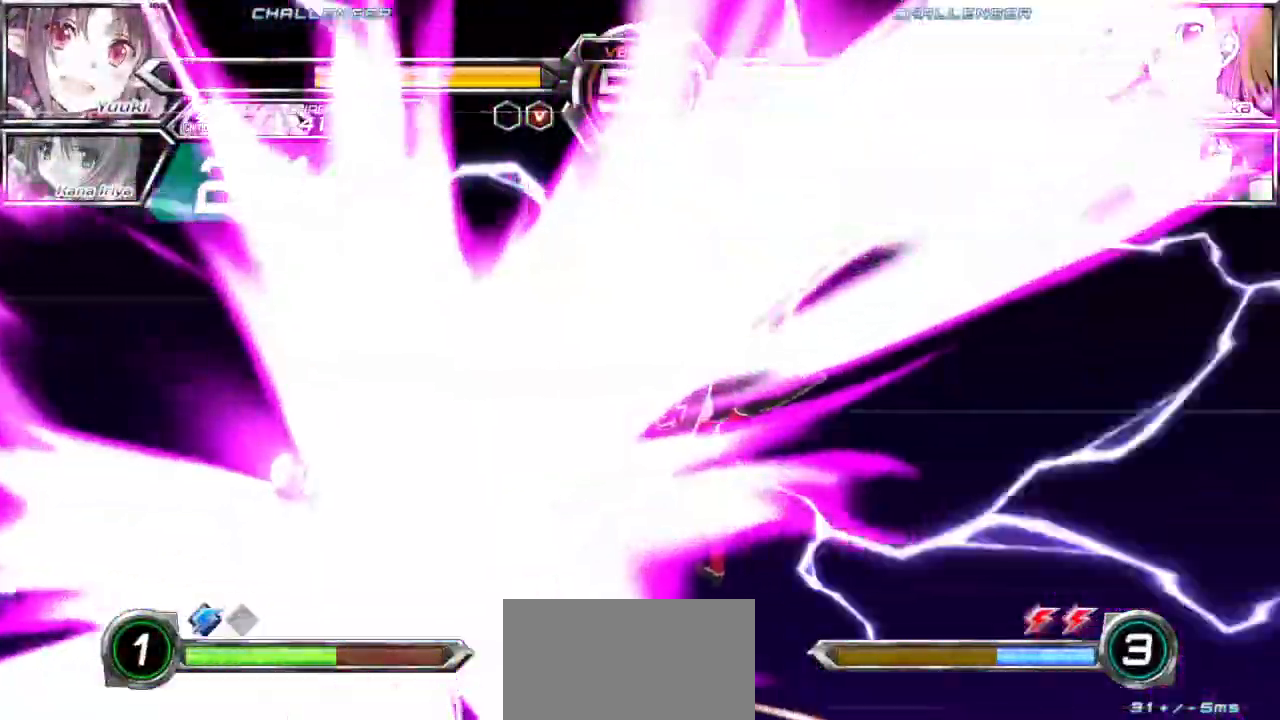
{"buttons": [], "left_stick": "center", "events": []}
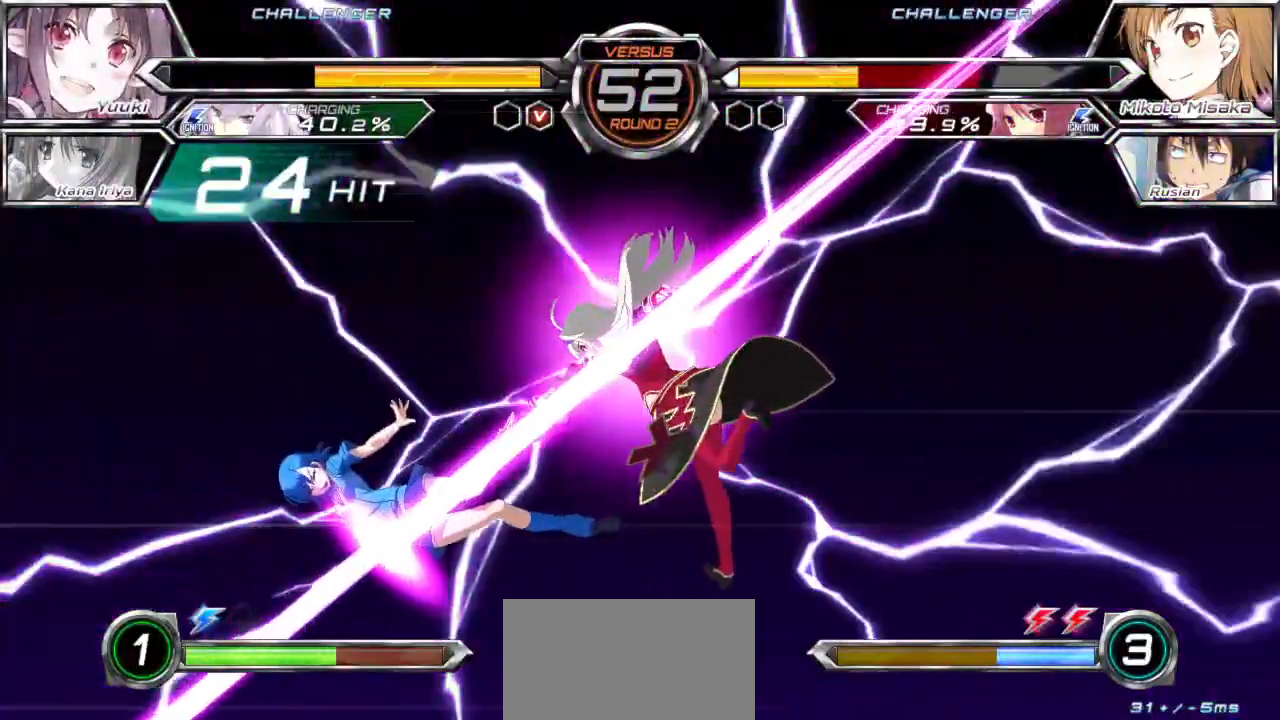
{"buttons": [], "left_stick": "center"}
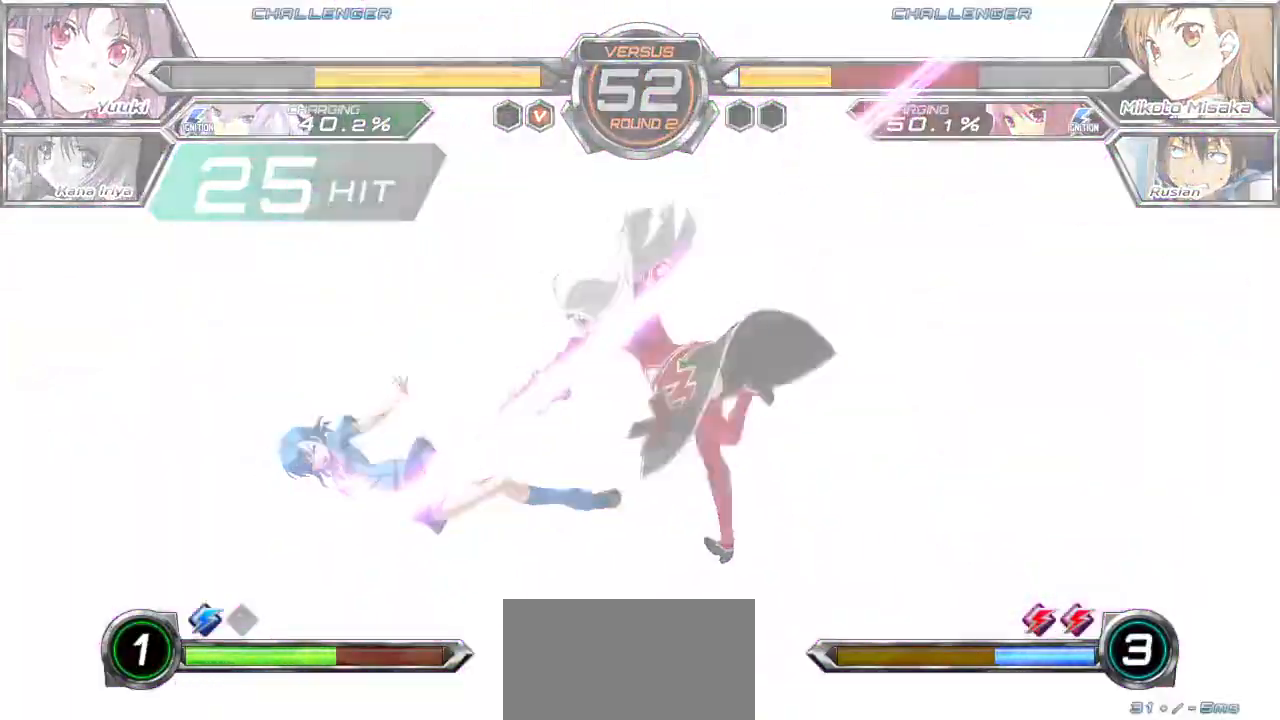
{"buttons": [], "left_stick": "center", "events": []}
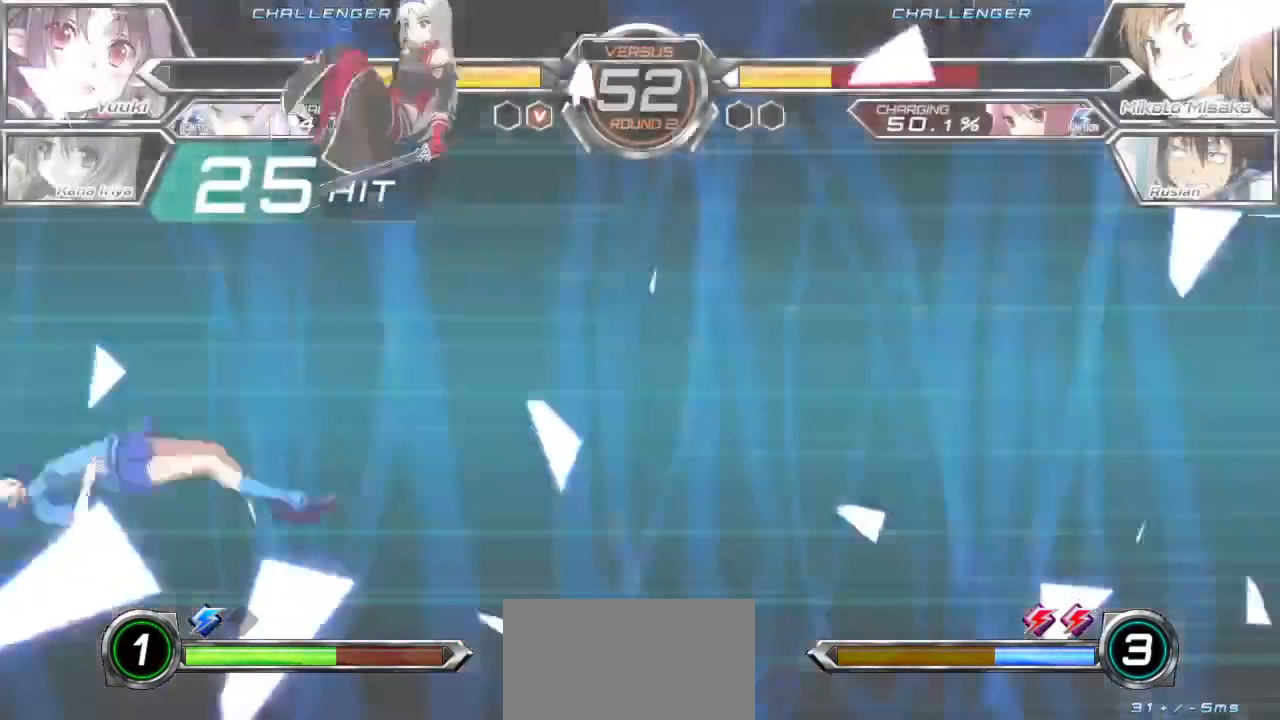
{"buttons": [], "left_stick": "center", "events": []}
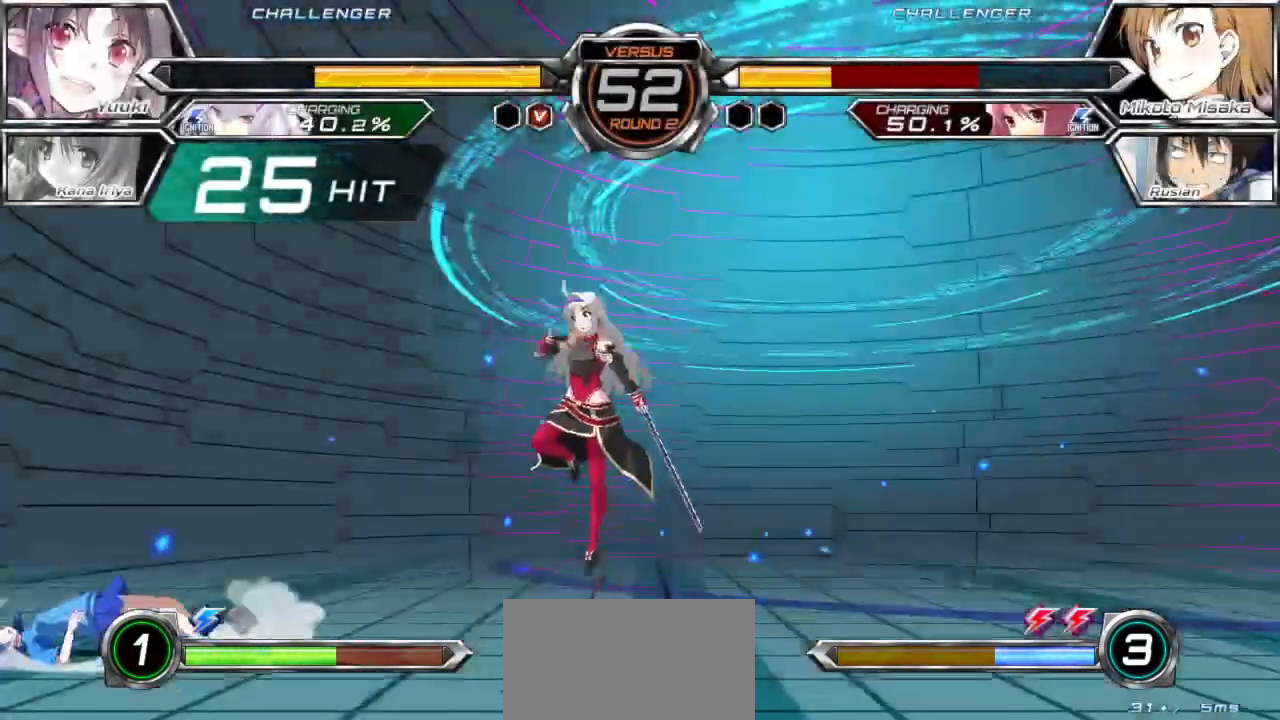
{"buttons": [], "left_stick": "center", "events": []}
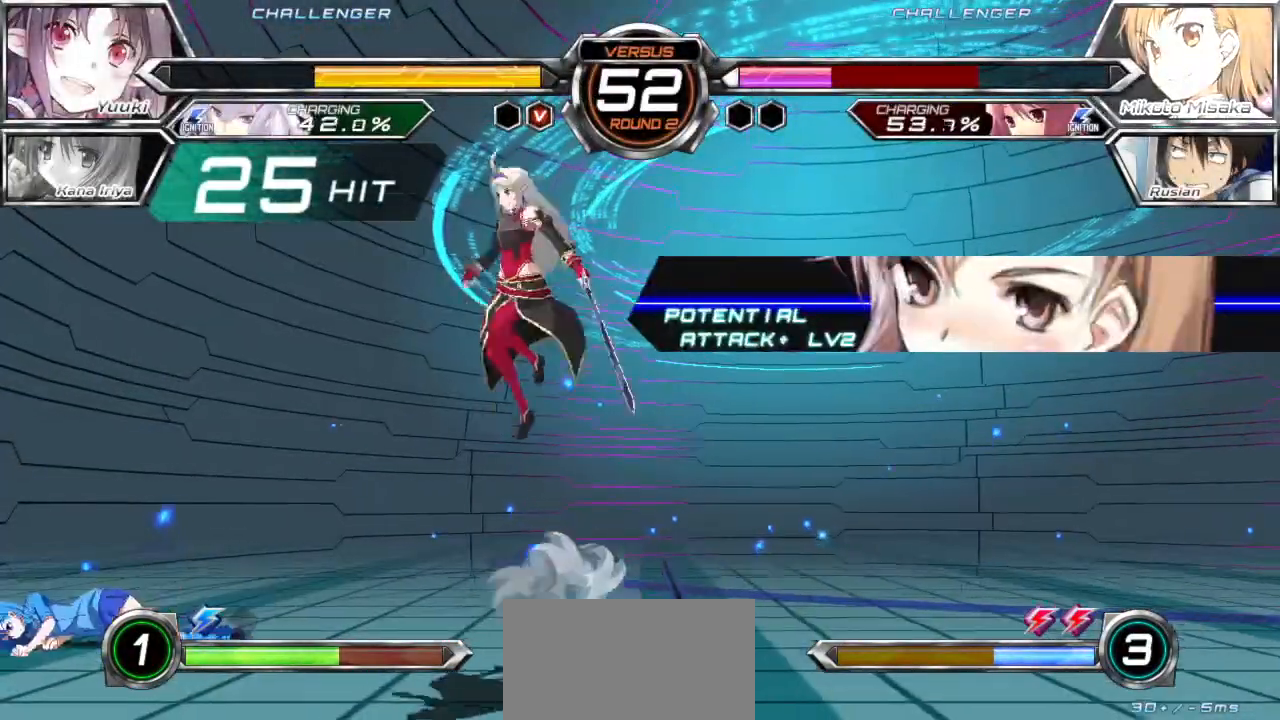
{"buttons": [], "left_stick": "down", "events": [[17, "left_stick", "down"], [183, "left_stick", "center"], [200, "CROSS", "down"], [200, "SQUARE", "down"], [267, "CROSS", "up"], [267, "SQUARE", "up"], [500, "left_stick", "down"]]}
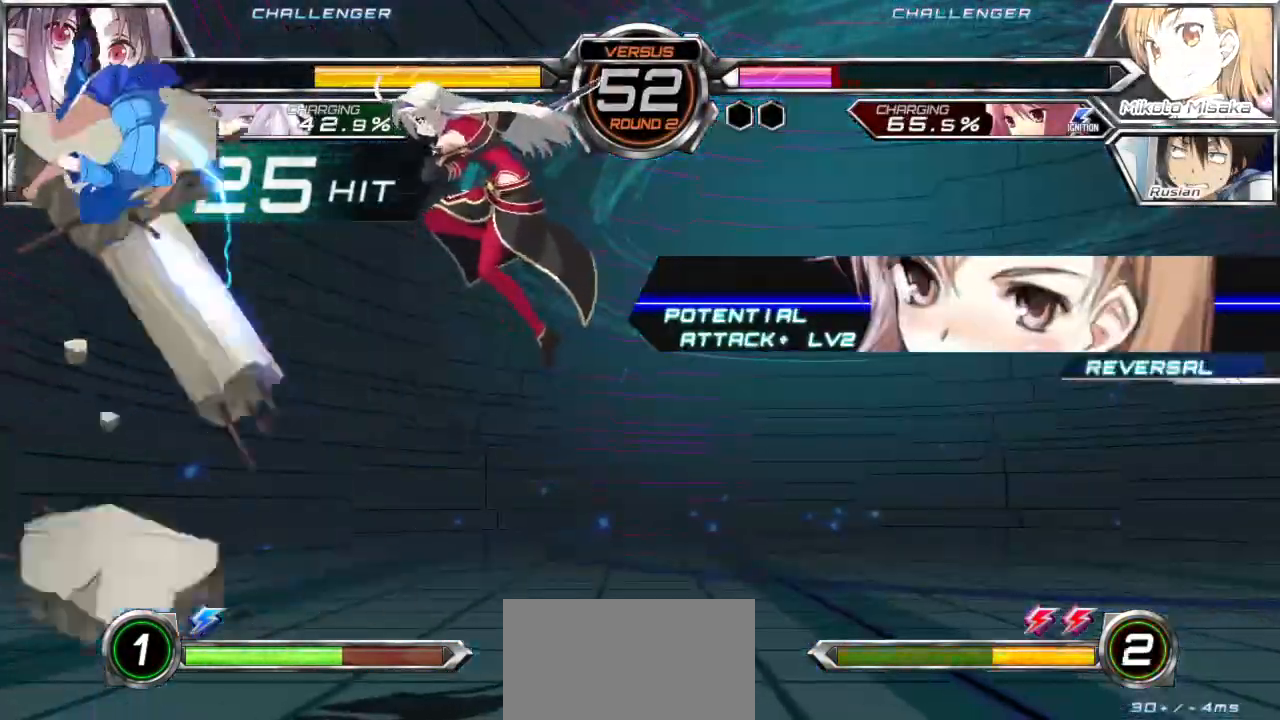
{"buttons": [], "left_stick": "left", "events": [[100, "left_stick", "center"], [167, "left_stick", "up-left"], [333, "left_stick", "left"]]}
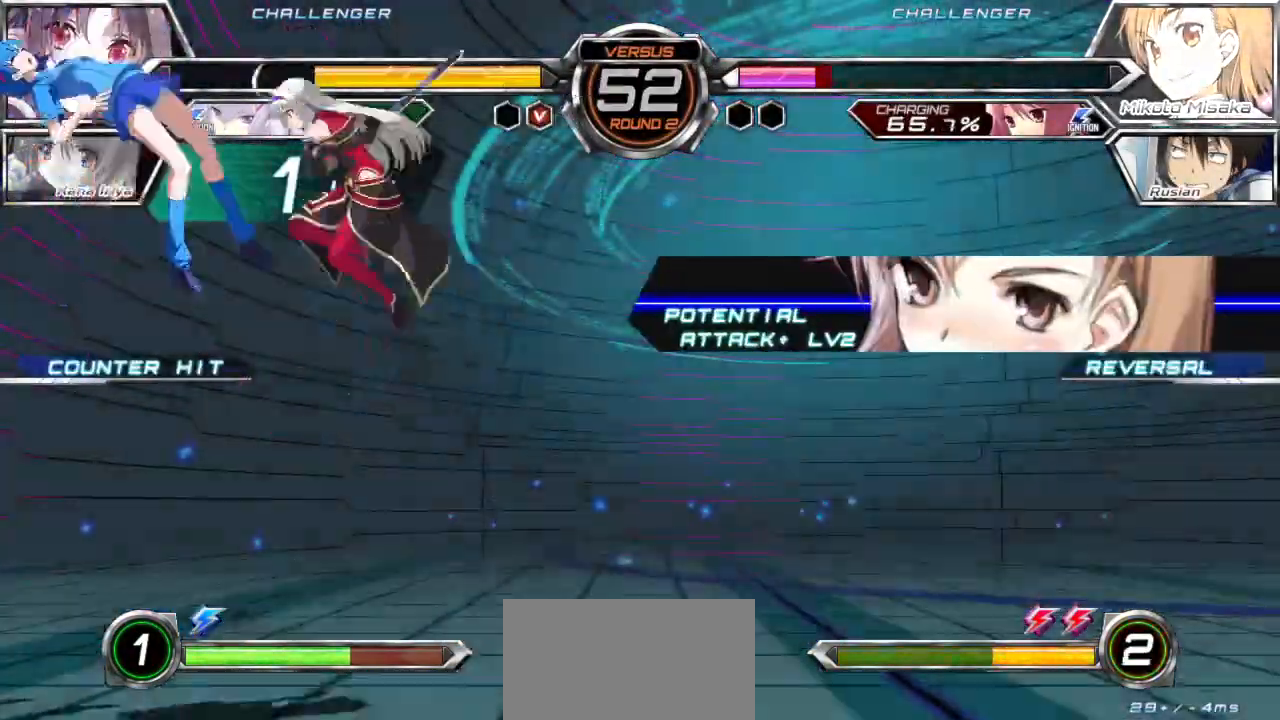
{"buttons": ["CROSS", "SQUARE"], "left_stick": "left", "events": [[50, "CROSS", "down"], [50, "SQUARE", "down"]]}
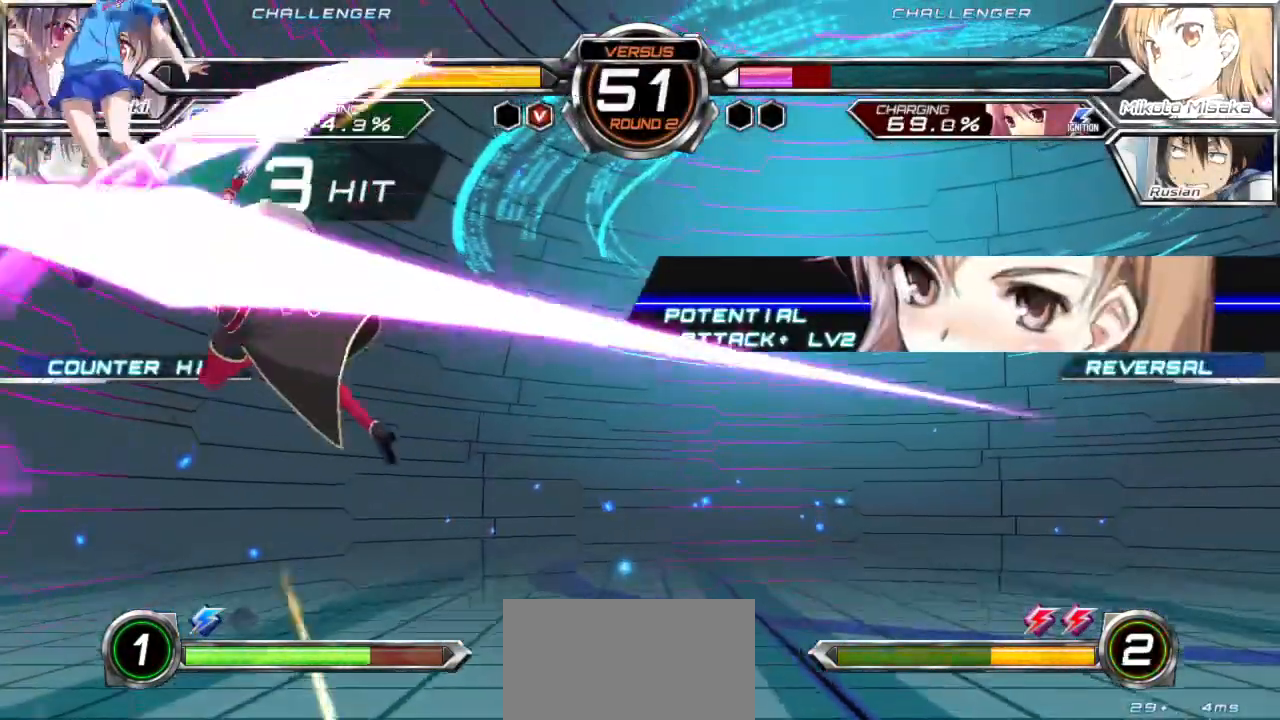
{"buttons": ["CROSS", "SQUARE"], "left_stick": "left", "events": []}
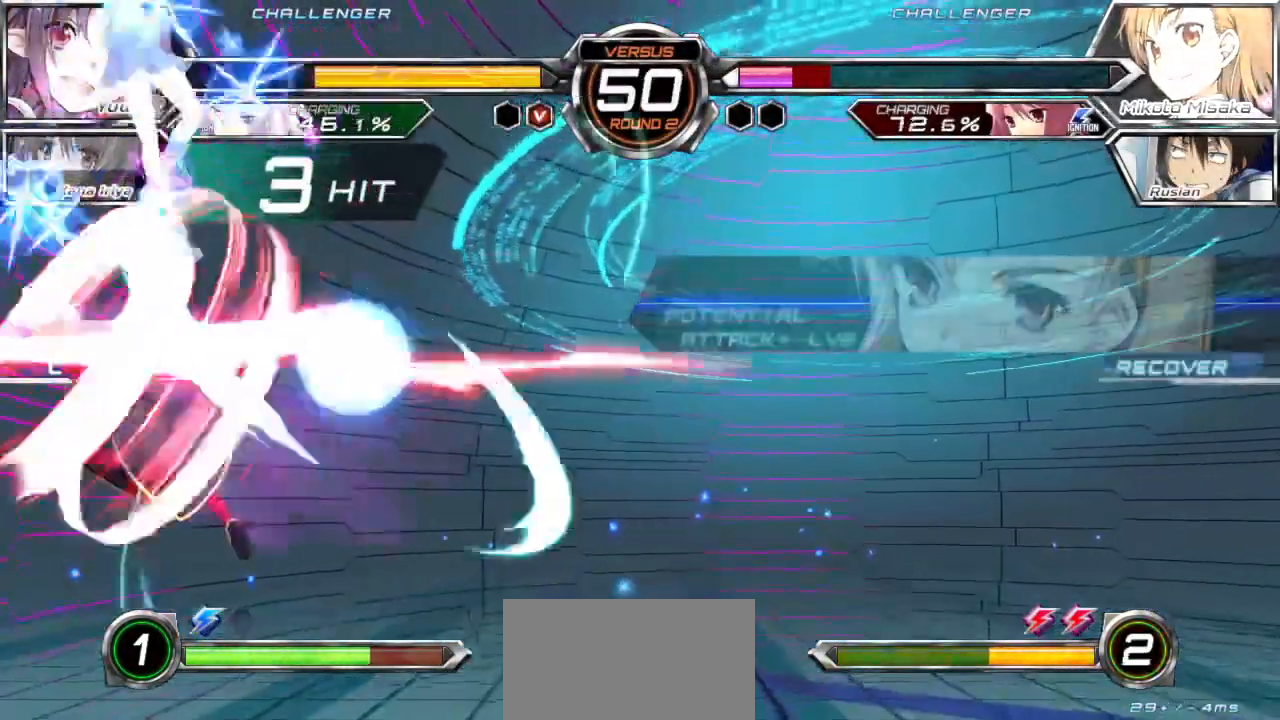
{"buttons": [], "left_stick": "left", "events": [[267, "CROSS", "up"], [267, "SQUARE", "up"]]}
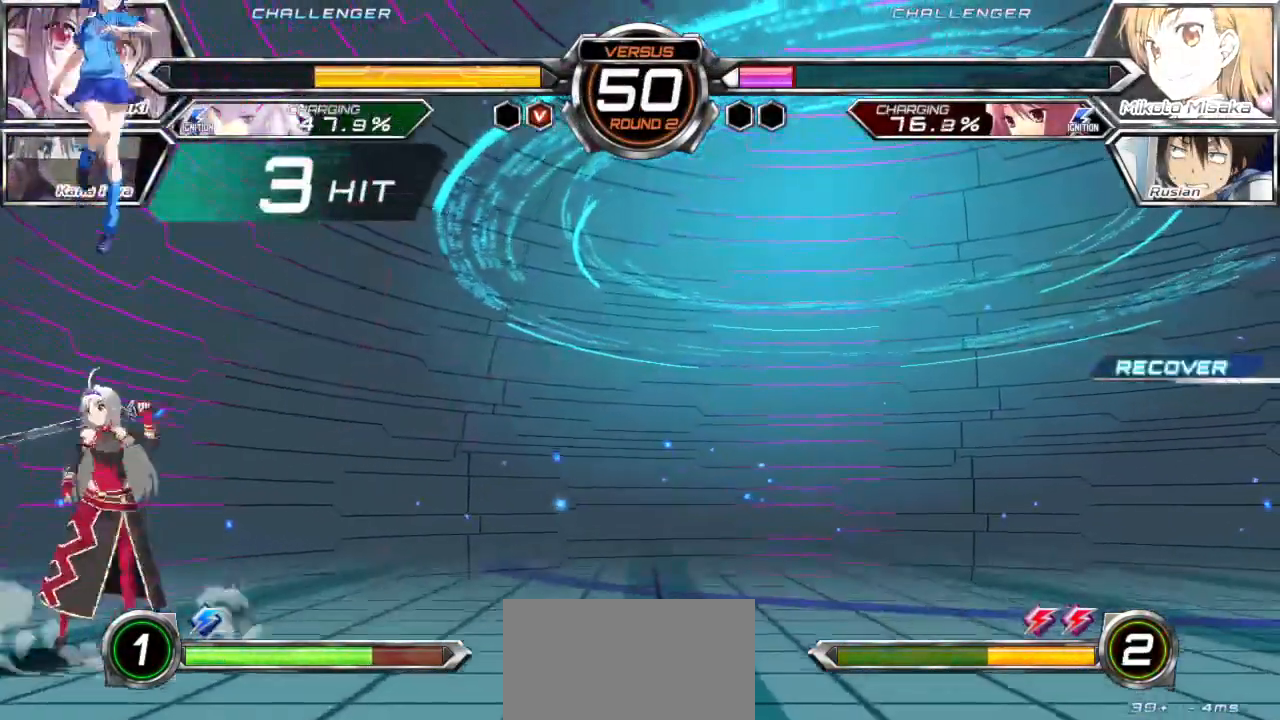
{"buttons": [], "left_stick": "down-left", "events": [[83, "left_stick", "down-left"]]}
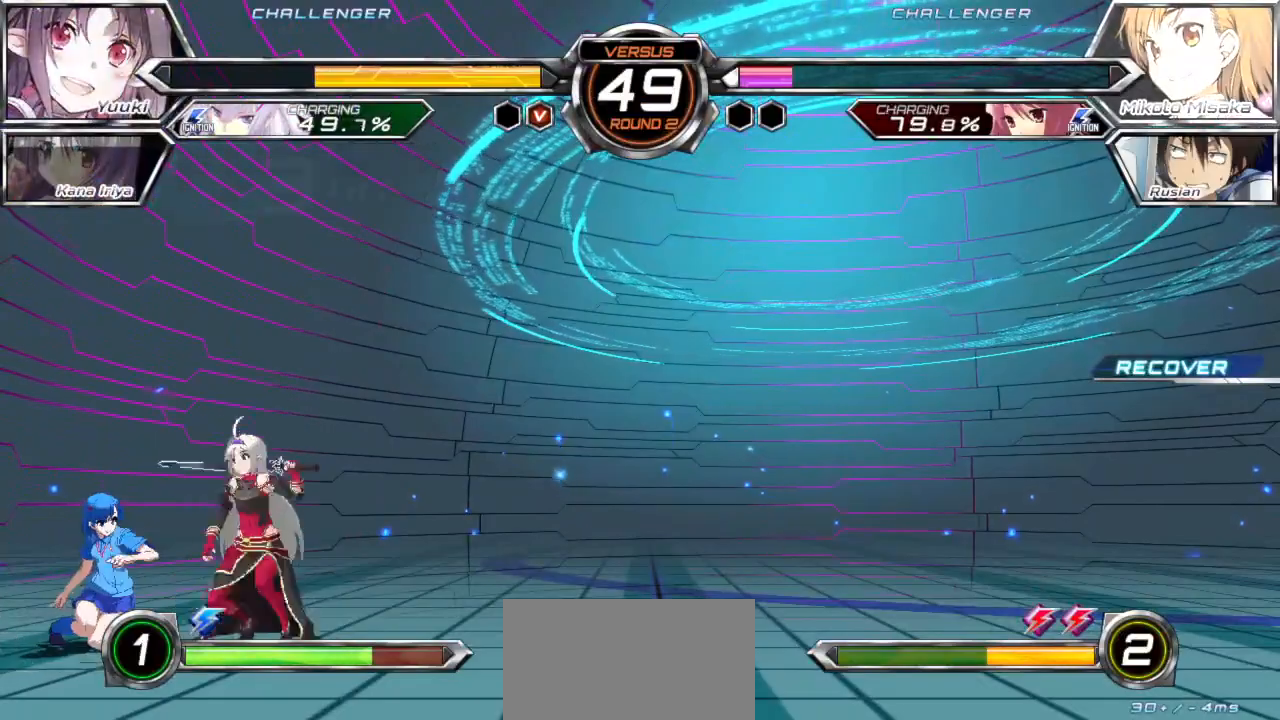
{"buttons": [], "left_stick": "down-left", "events": []}
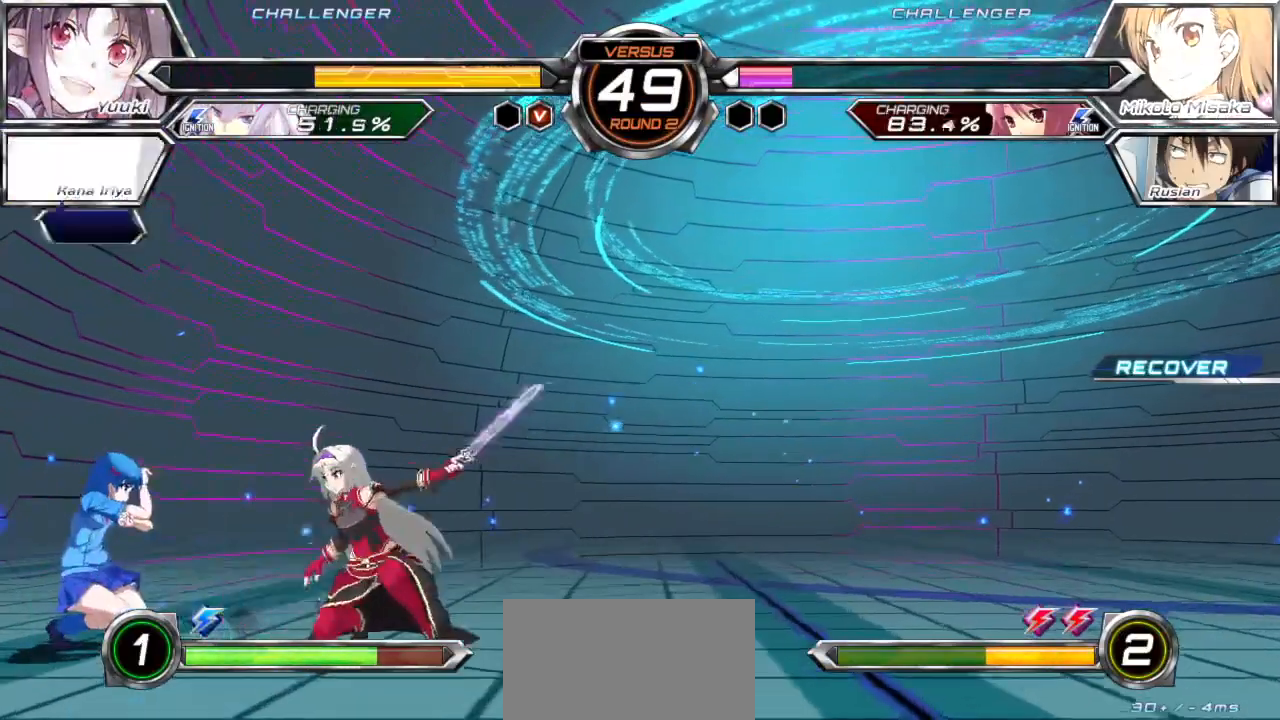
{"buttons": [], "left_stick": "down-left", "events": []}
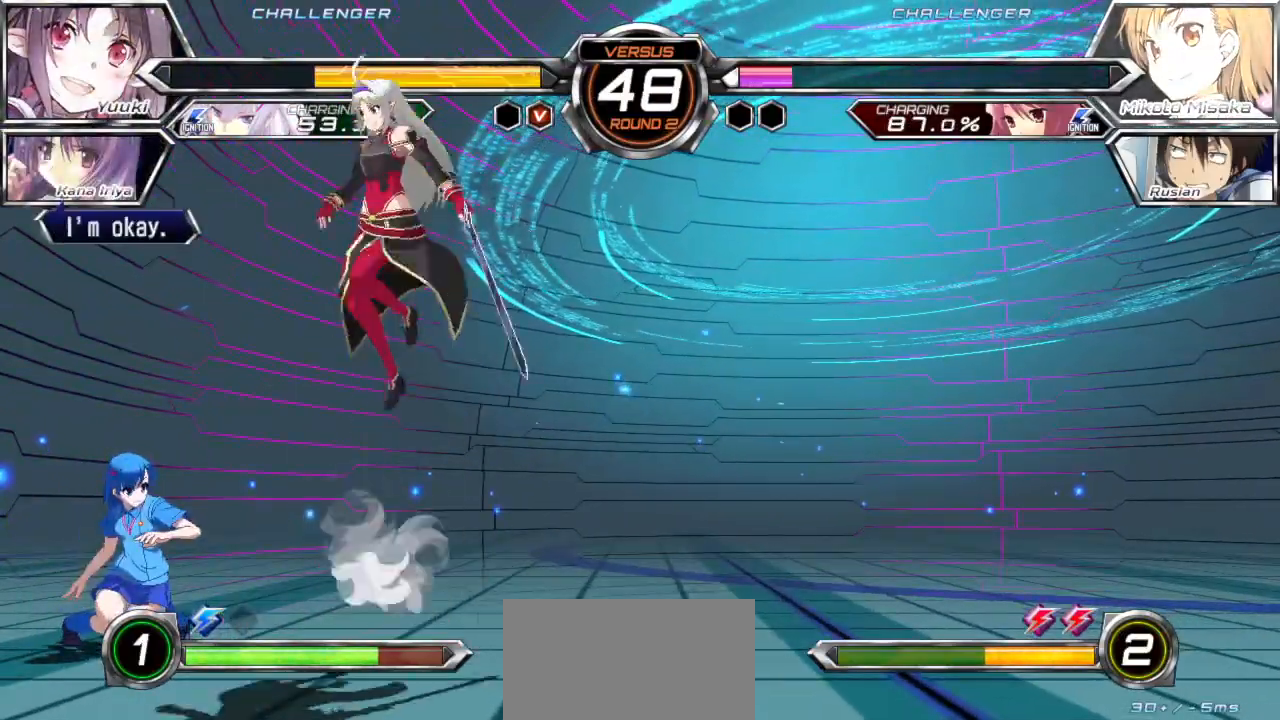
{"buttons": [], "left_stick": "left", "events": [[200, "left_stick", "left"], [383, "TRIANGLE", "down"], [500, "TRIANGLE", "up"]]}
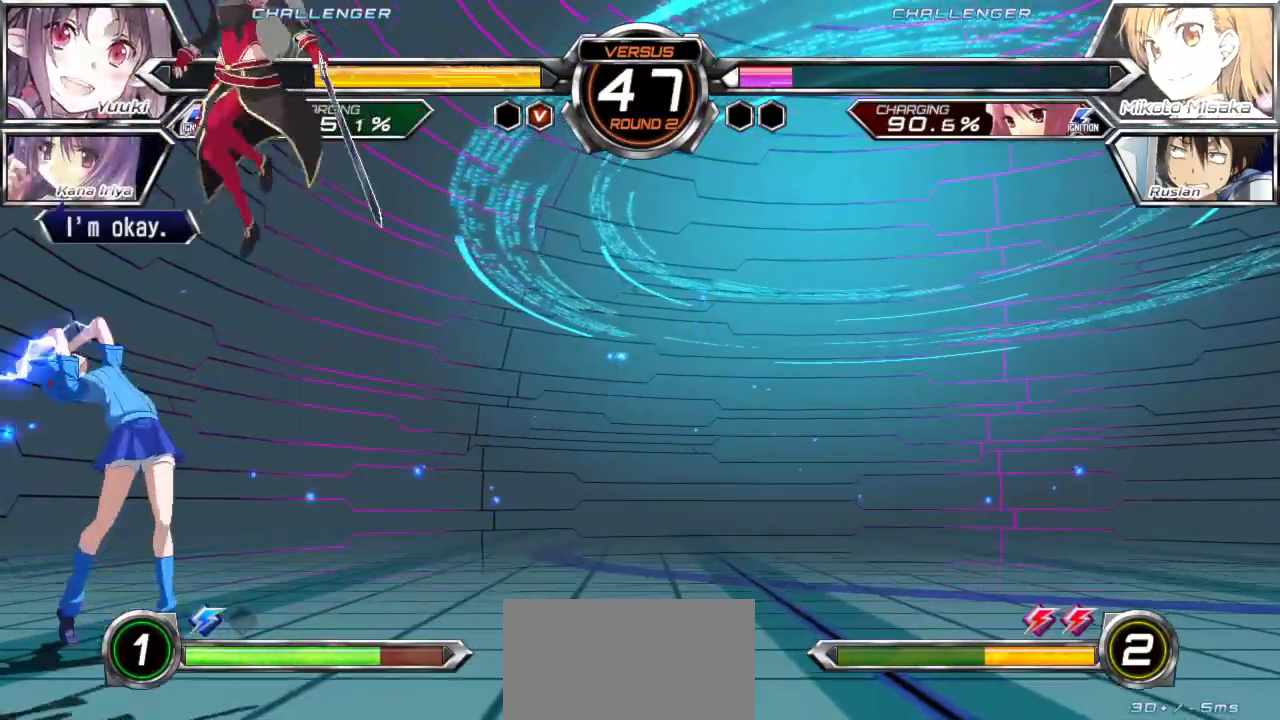
{"buttons": [], "left_stick": "down-left", "events": [[333, "left_stick", "down-left"]]}
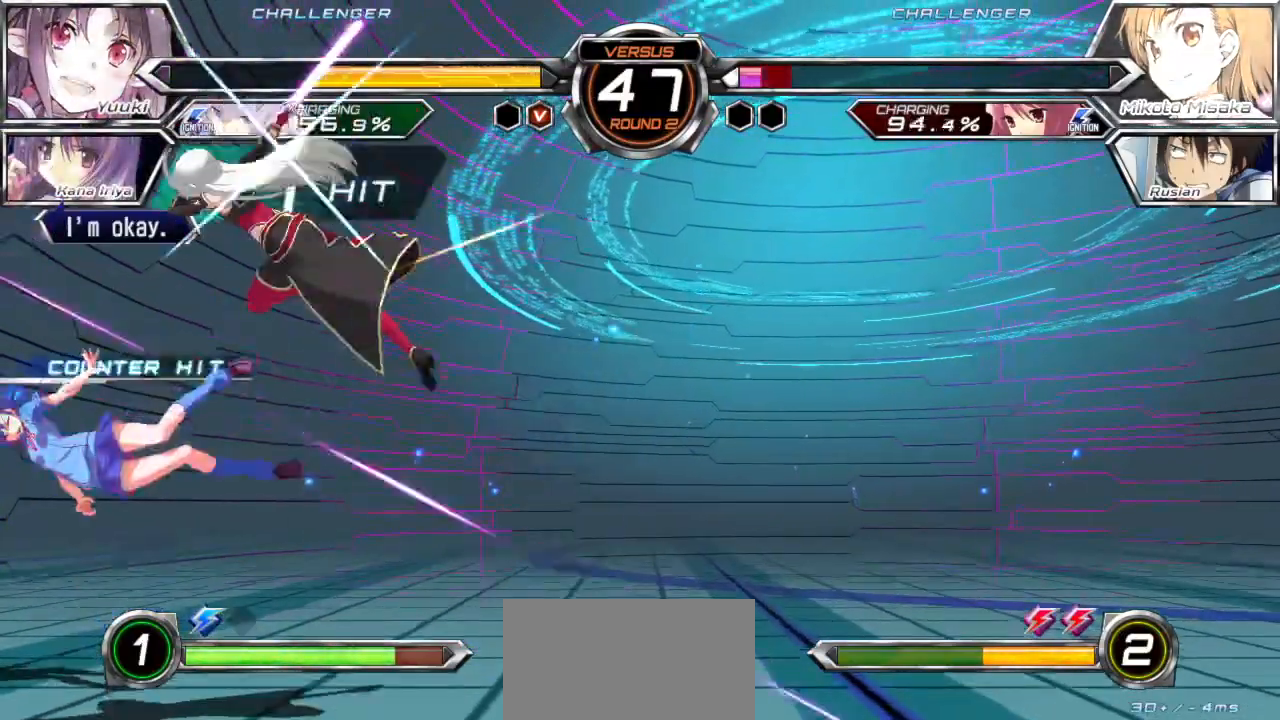
{"buttons": [], "left_stick": "center", "events": [[200, "left_stick", "center"]]}